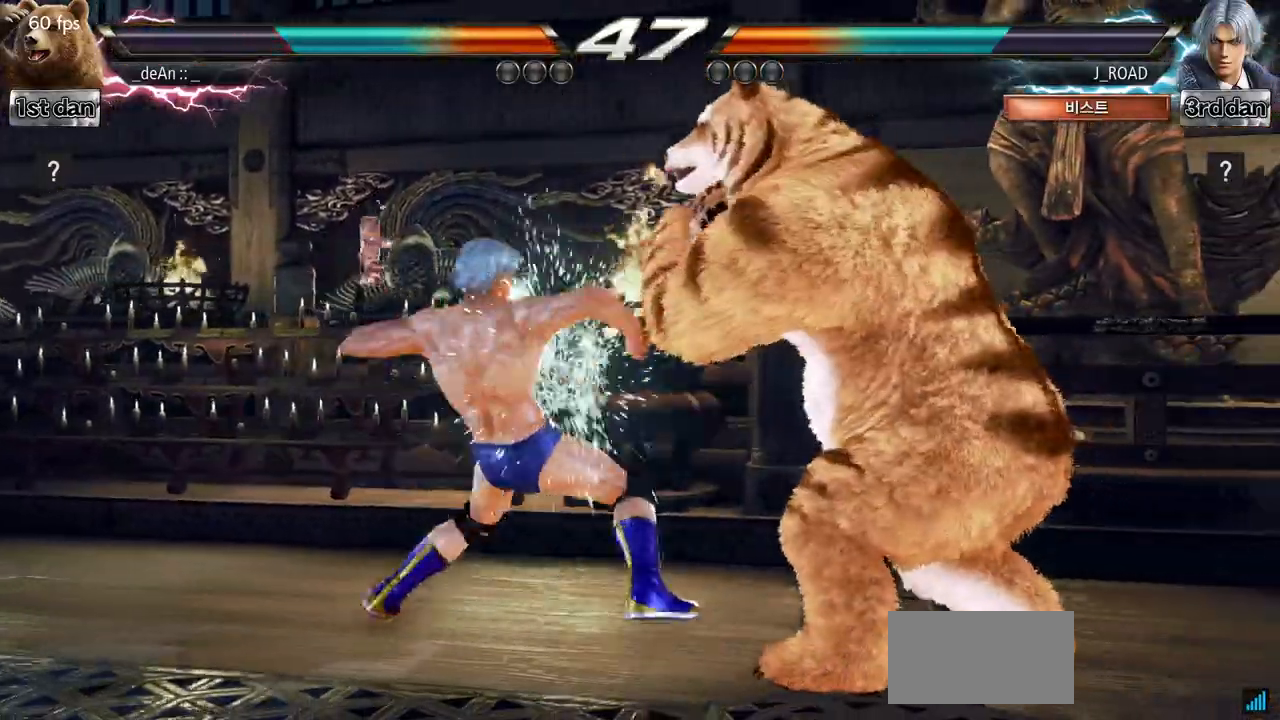
Gameplay with a controller (arcade stick); each line is a JSON object with the inputs held at the frame after it. "events" lists button and stick changes between this image and that frame as [ms after this image, input, new state], when the widget could be followed in between. Not read: L3 R3.
{"buttons": ["TRIANGLE"], "left_stick": "left", "events": [[367, "left_stick", "left"], [483, "TRIANGLE", "down"]]}
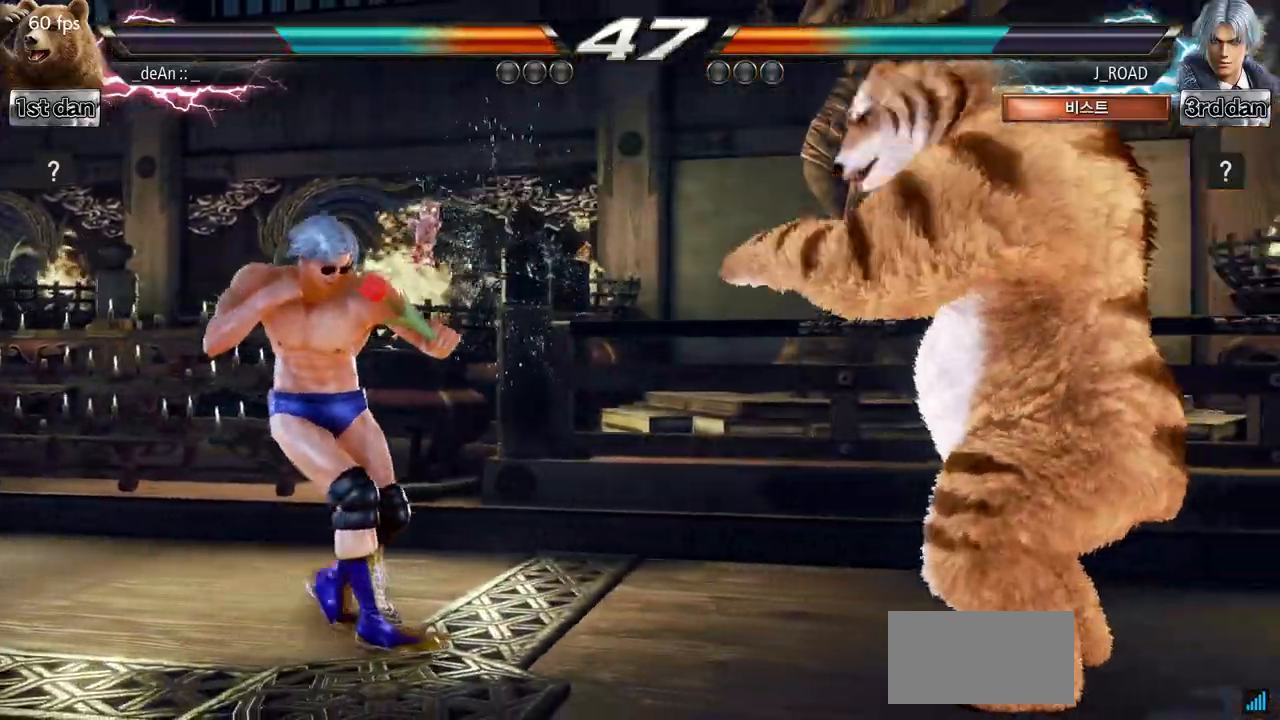
{"buttons": [], "left_stick": "center", "events": [[134, "TRIANGLE", "up"], [367, "left_stick", "center"]]}
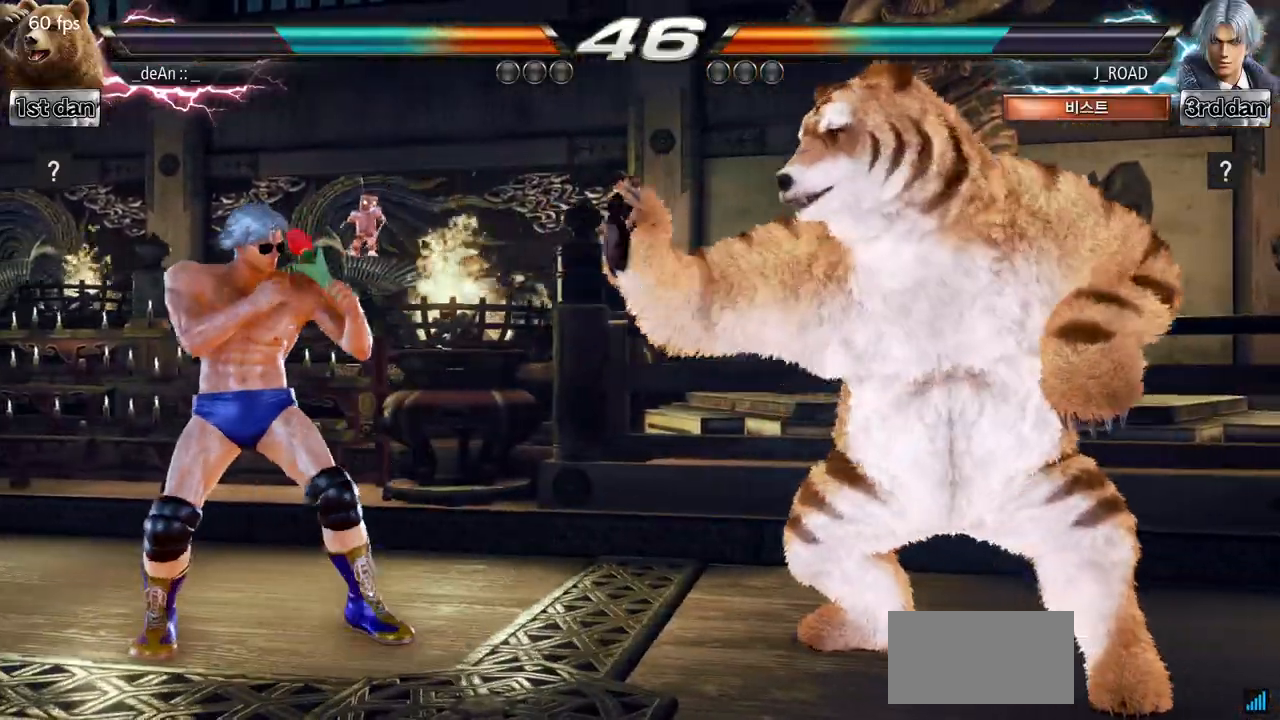
{"buttons": [], "left_stick": "right"}
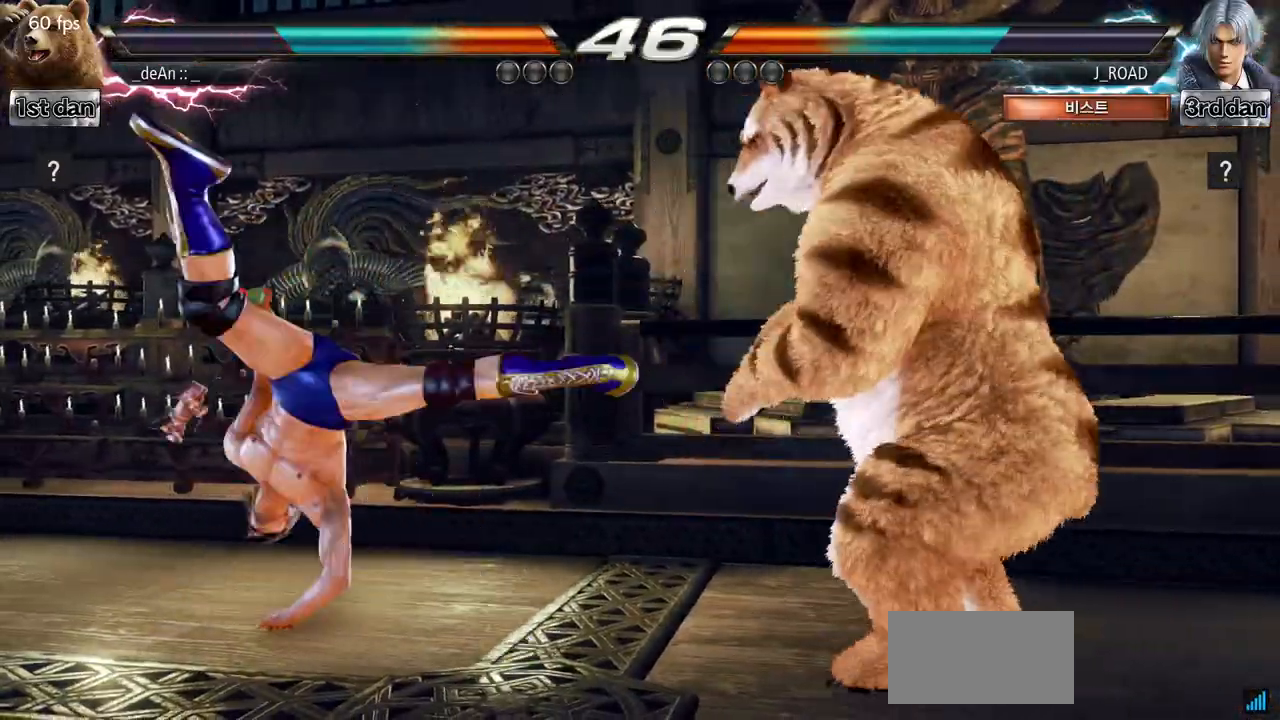
{"buttons": [], "left_stick": "left", "events": [[234, "left_stick", "center"], [484, "left_stick", "left"]]}
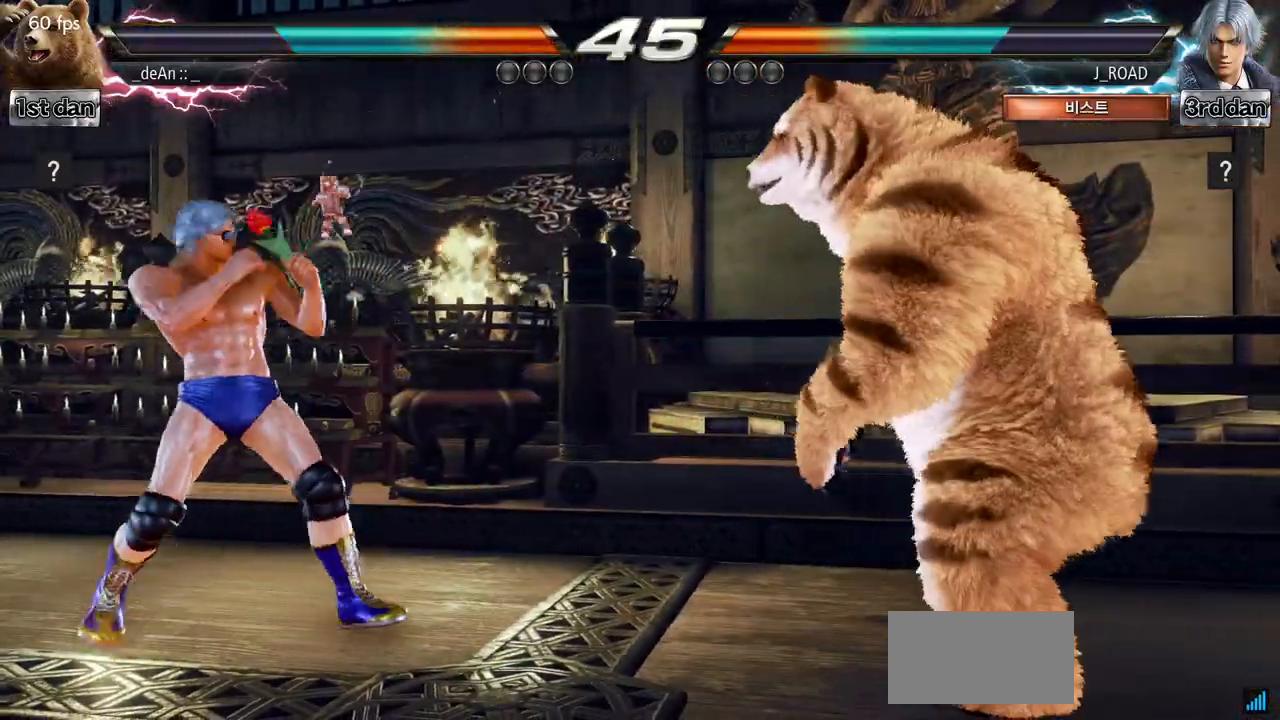
{"buttons": [], "left_stick": "center", "events": [[50, "left_stick", "center"], [100, "left_stick", "left"], [200, "TRIANGLE", "down"], [300, "TRIANGLE", "up"], [350, "left_stick", "center"]]}
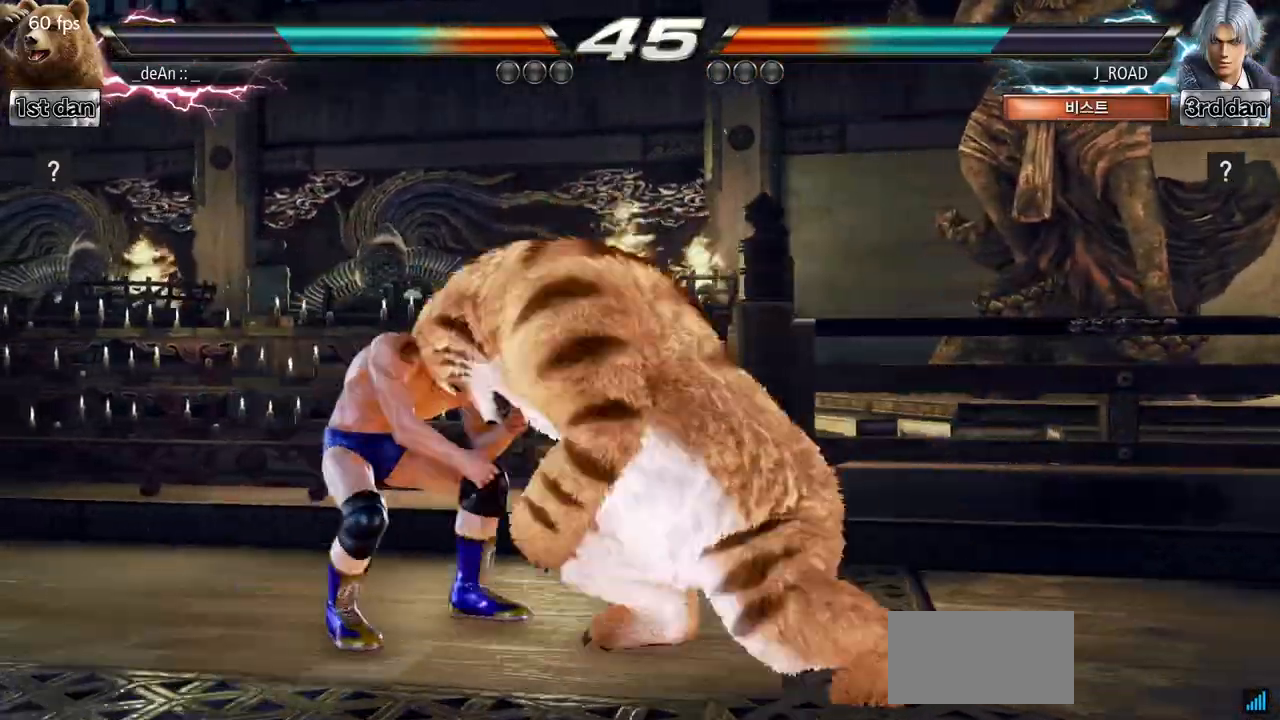
{"buttons": [], "left_stick": "center", "events": []}
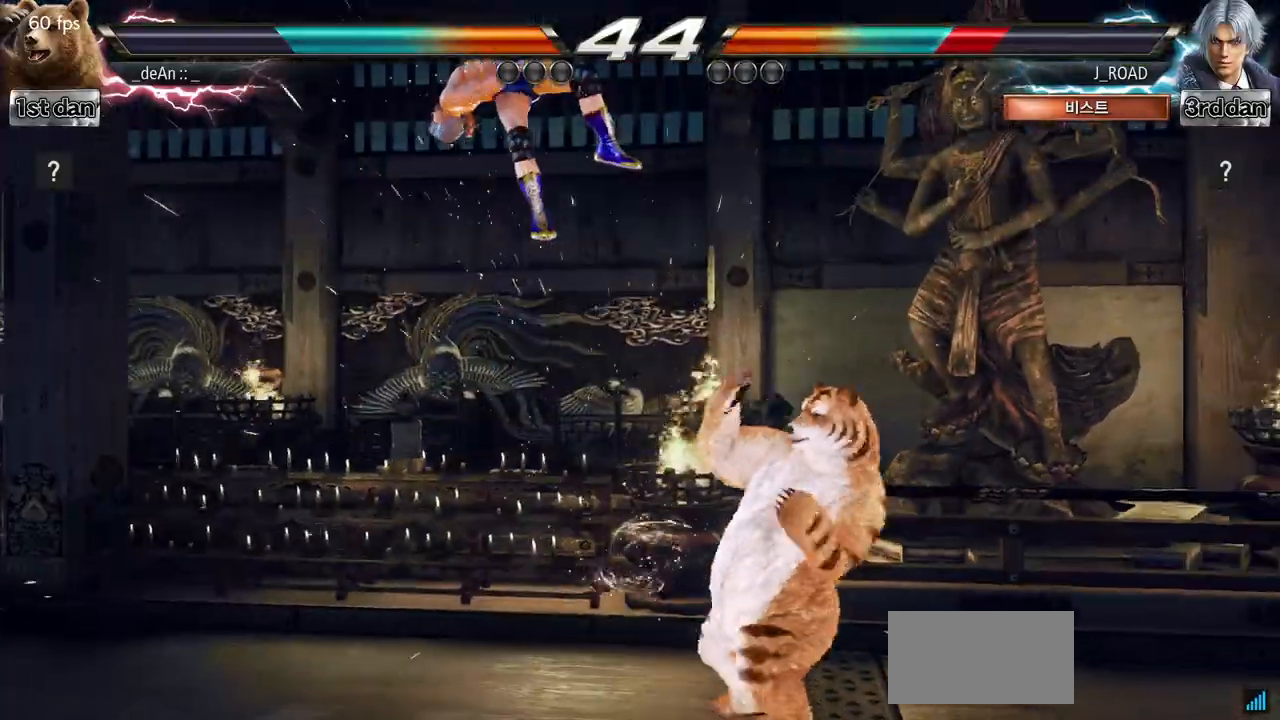
{"buttons": [], "left_stick": "center", "events": [[250, "left_stick", "up-left"], [300, "SQUARE", "down"], [300, "TRIANGLE", "down"], [417, "SQUARE", "up"], [433, "TRIANGLE", "up"], [450, "left_stick", "center"]]}
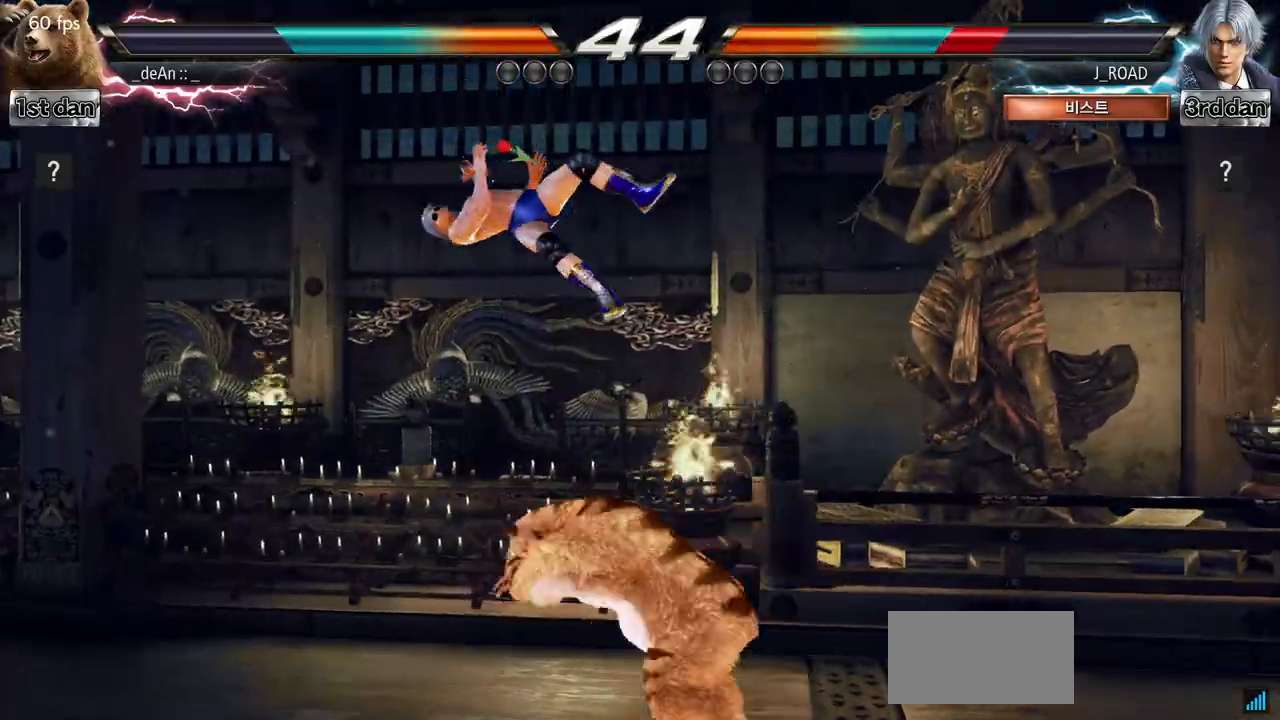
{"buttons": [], "left_stick": "down-left", "events": [[484, "left_stick", "down-left"]]}
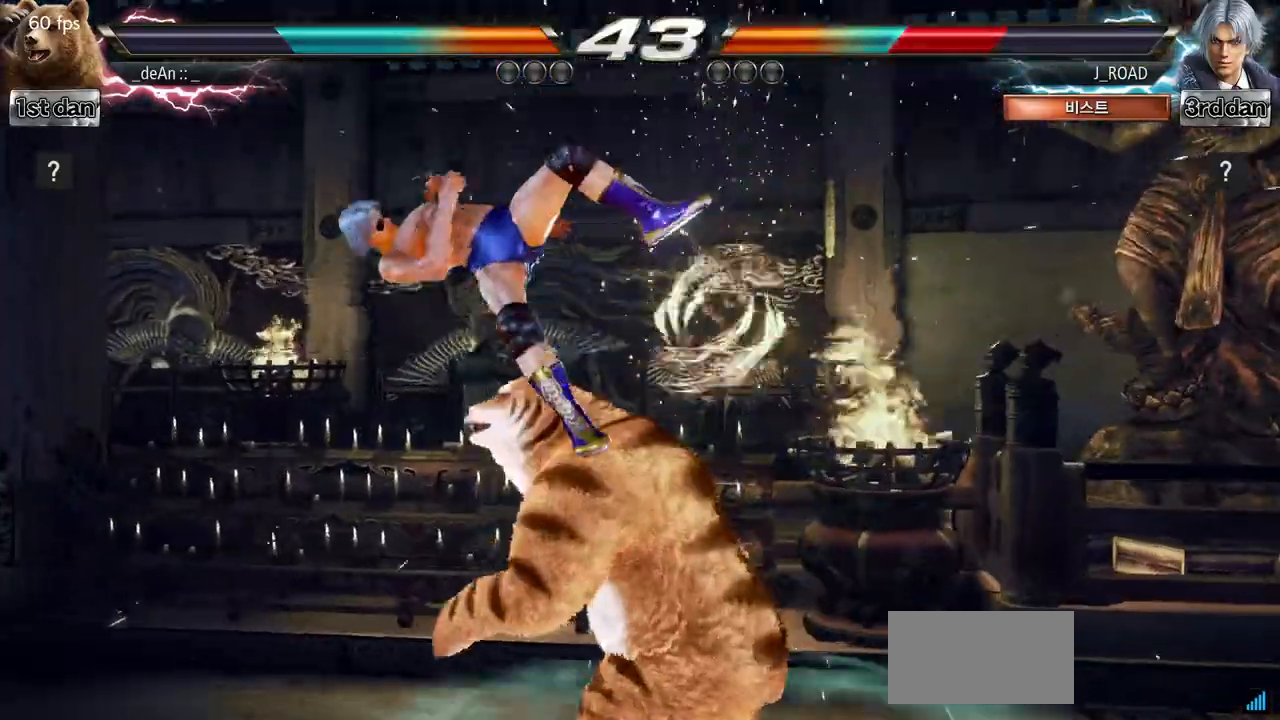
{"buttons": [], "left_stick": "center", "events": [[50, "CROSS", "down"], [167, "TRIANGLE", "down"], [250, "CROSS", "up"], [250, "left_stick", "center"], [317, "TRIANGLE", "up"]]}
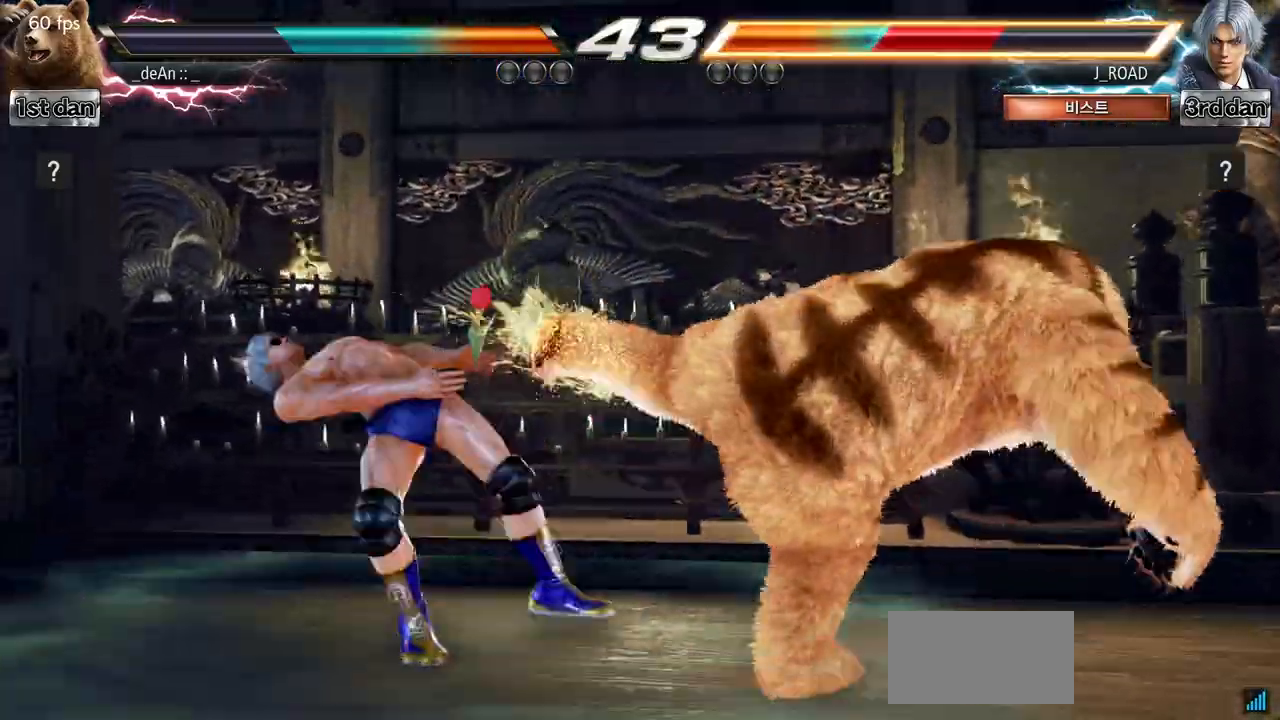
{"buttons": [], "left_stick": "center", "events": [[17, "TRIANGLE", "down"], [117, "TRIANGLE", "up"], [184, "TRIANGLE", "down"], [351, "TRIANGLE", "up"]]}
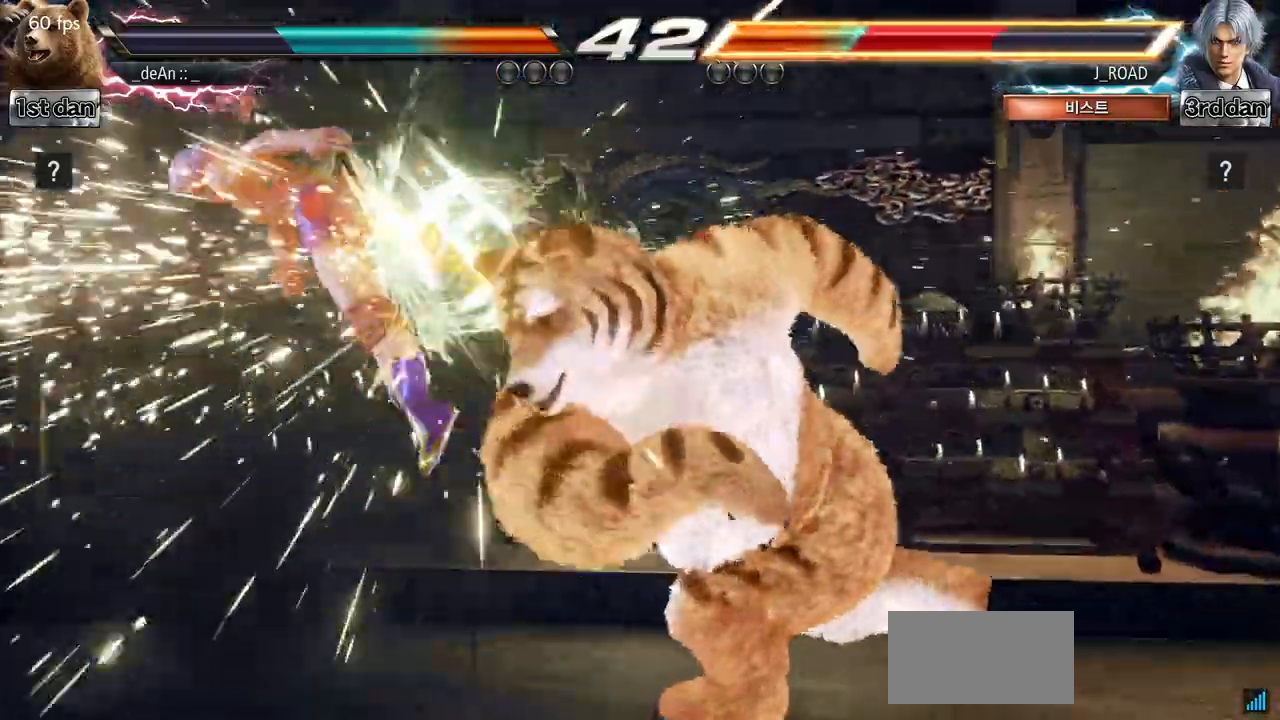
{"buttons": [], "left_stick": "left", "events": [[217, "left_stick", "left"], [283, "left_stick", "center"], [367, "left_stick", "left"]]}
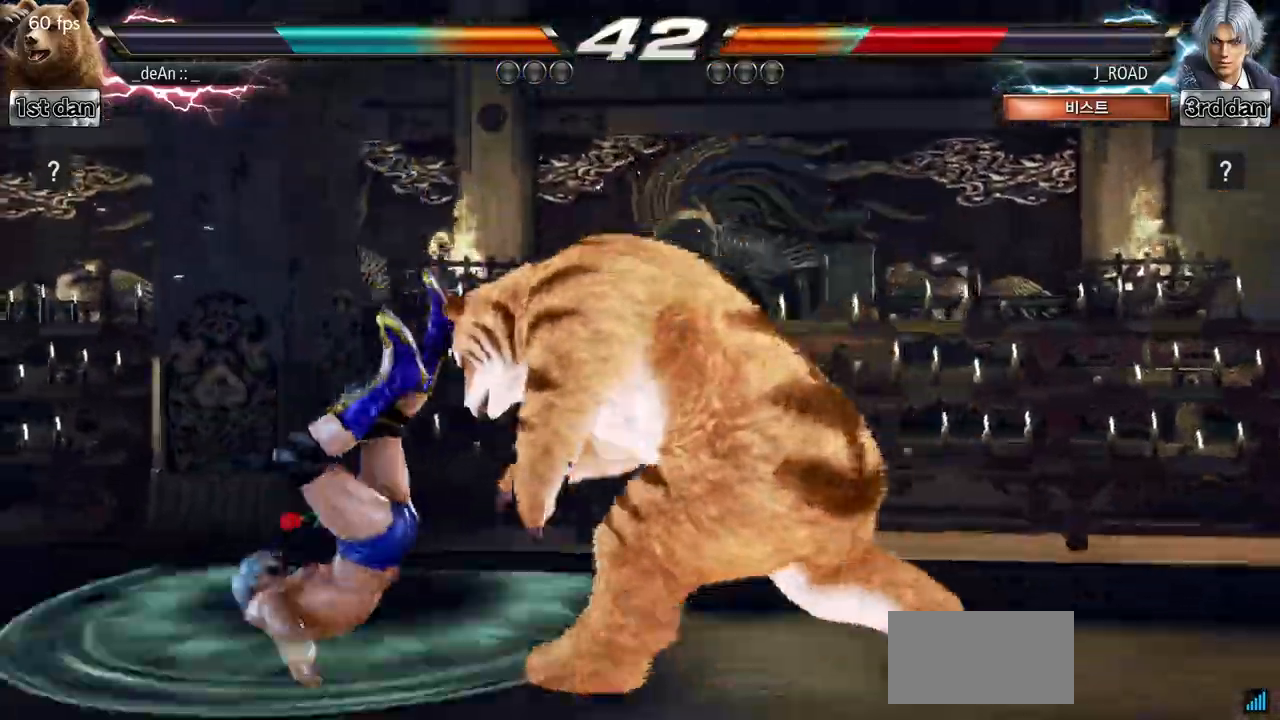
{"buttons": [], "left_stick": "right", "events": [[117, "TRIANGLE", "down"], [117, "left_stick", "right"], [200, "SQUARE", "down"], [267, "TRIANGLE", "up"], [300, "SQUARE", "up"], [367, "SQUARE", "down"], [384, "TRIANGLE", "down"], [467, "SQUARE", "up"], [467, "TRIANGLE", "up"]]}
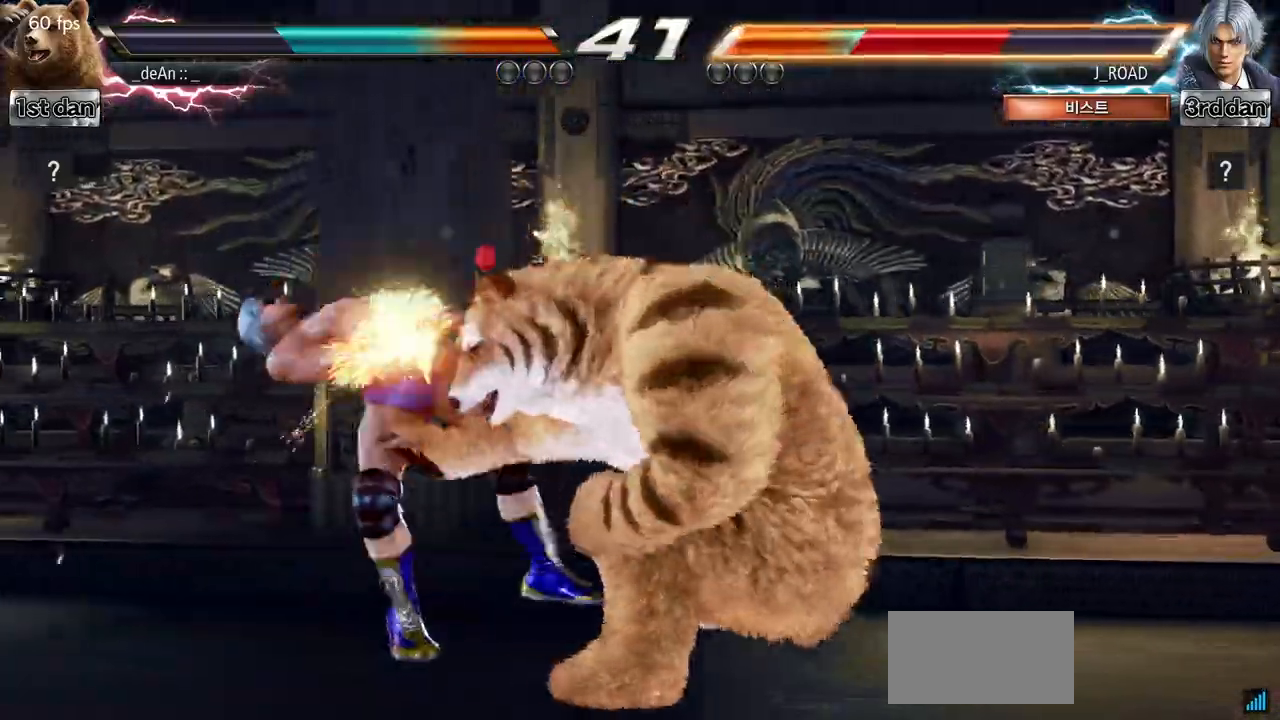
{"buttons": [], "left_stick": "right", "events": [[33, "TRIANGLE", "down"], [67, "SQUARE", "down"], [150, "SQUARE", "up"], [167, "TRIANGLE", "up"], [217, "SQUARE", "down"], [217, "TRIANGLE", "down"], [317, "SQUARE", "up"], [384, "SQUARE", "down"], [434, "SQUARE", "up"], [467, "TRIANGLE", "up"]]}
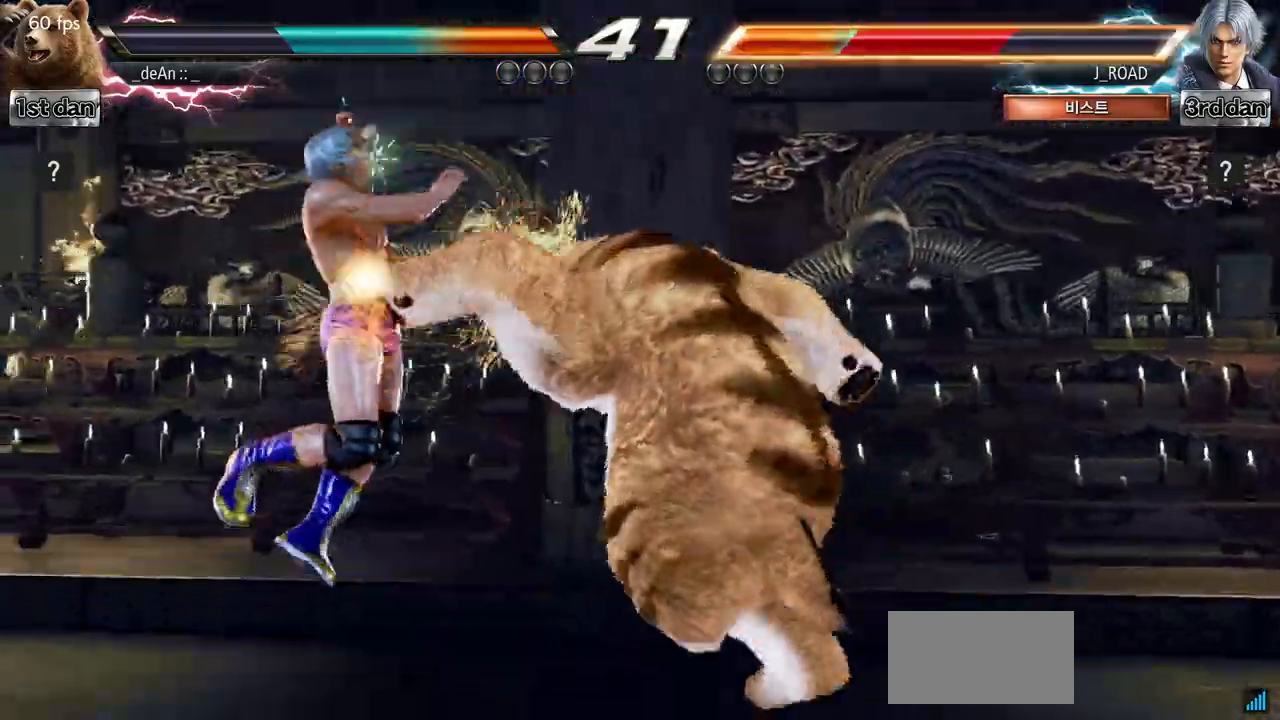
{"buttons": [], "left_stick": "center", "events": [[16, "TRIANGLE", "down"], [50, "SQUARE", "down"], [100, "SQUARE", "up"], [116, "TRIANGLE", "up"], [166, "SQUARE", "down"], [166, "TRIANGLE", "down"], [200, "left_stick", "center"], [333, "SQUARE", "up"], [333, "TRIANGLE", "up"]]}
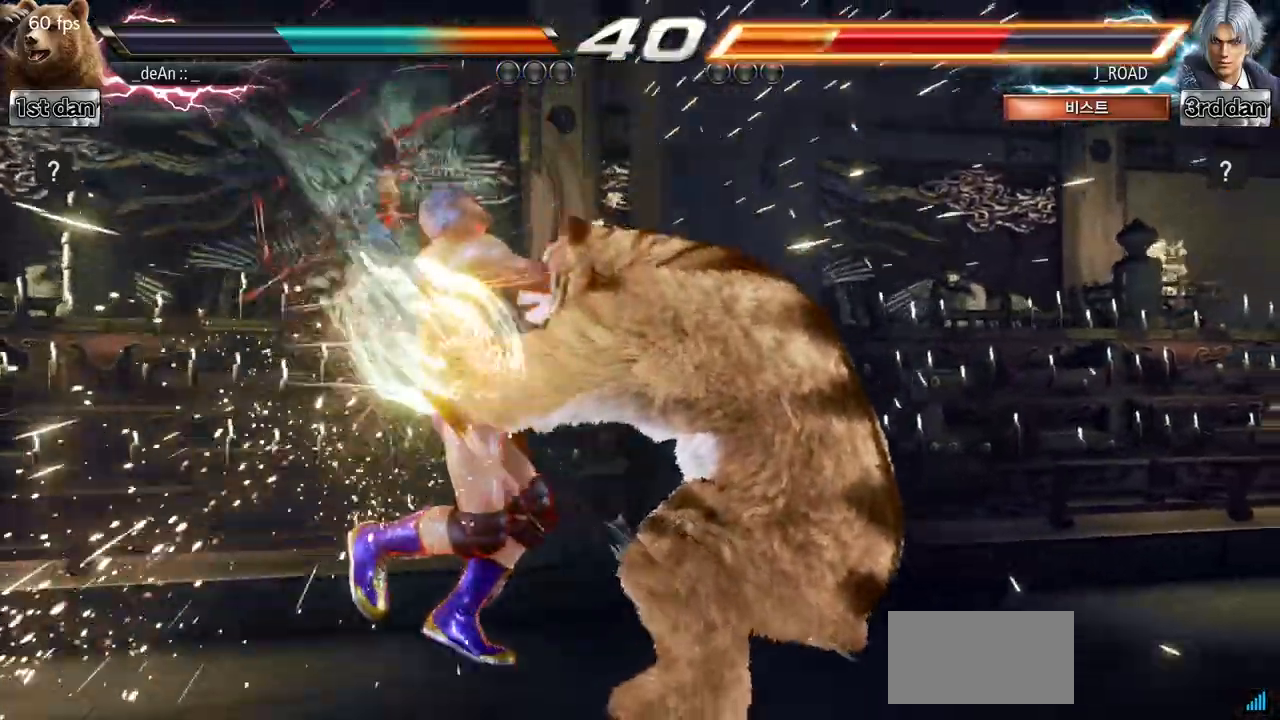
{"buttons": [], "left_stick": "center", "events": [[83, "left_stick", "left"], [184, "left_stick", "center"], [300, "left_stick", "left"], [467, "left_stick", "center"]]}
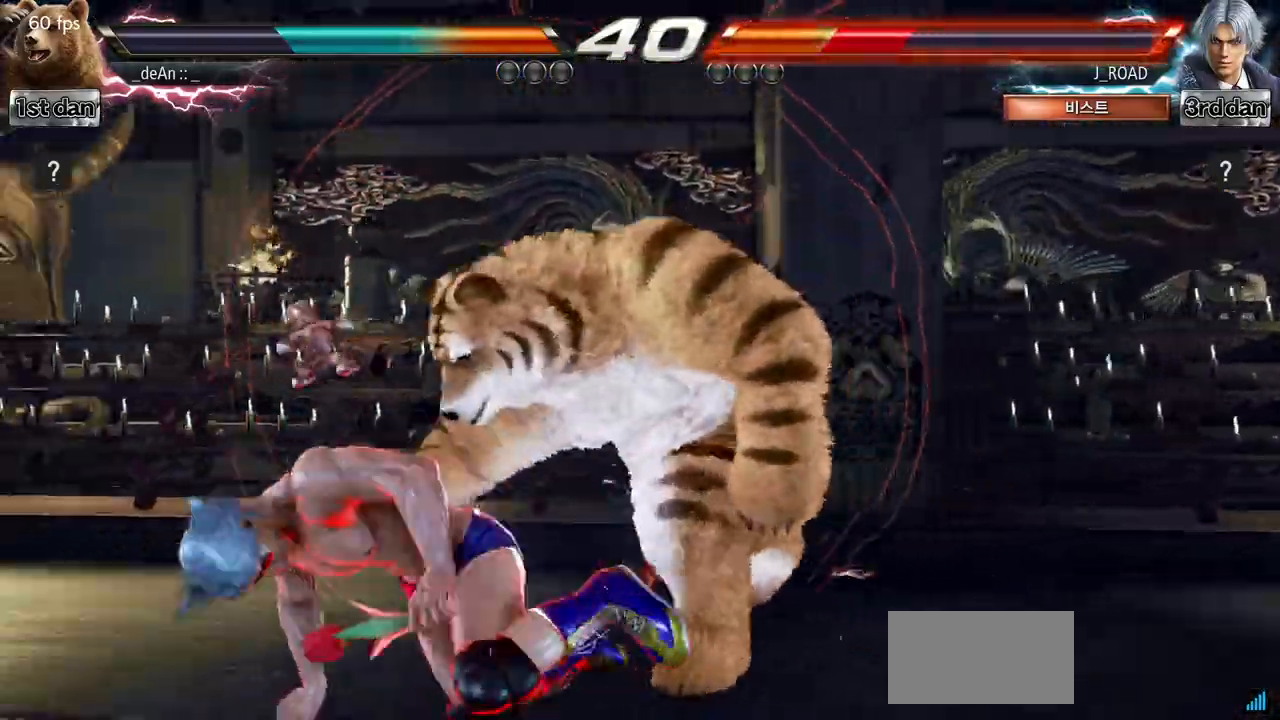
{"buttons": [], "left_stick": "center", "events": [[33, "left_stick", "down-right"], [66, "CIRCLE", "down"], [183, "CIRCLE", "up"], [250, "left_stick", "center"]]}
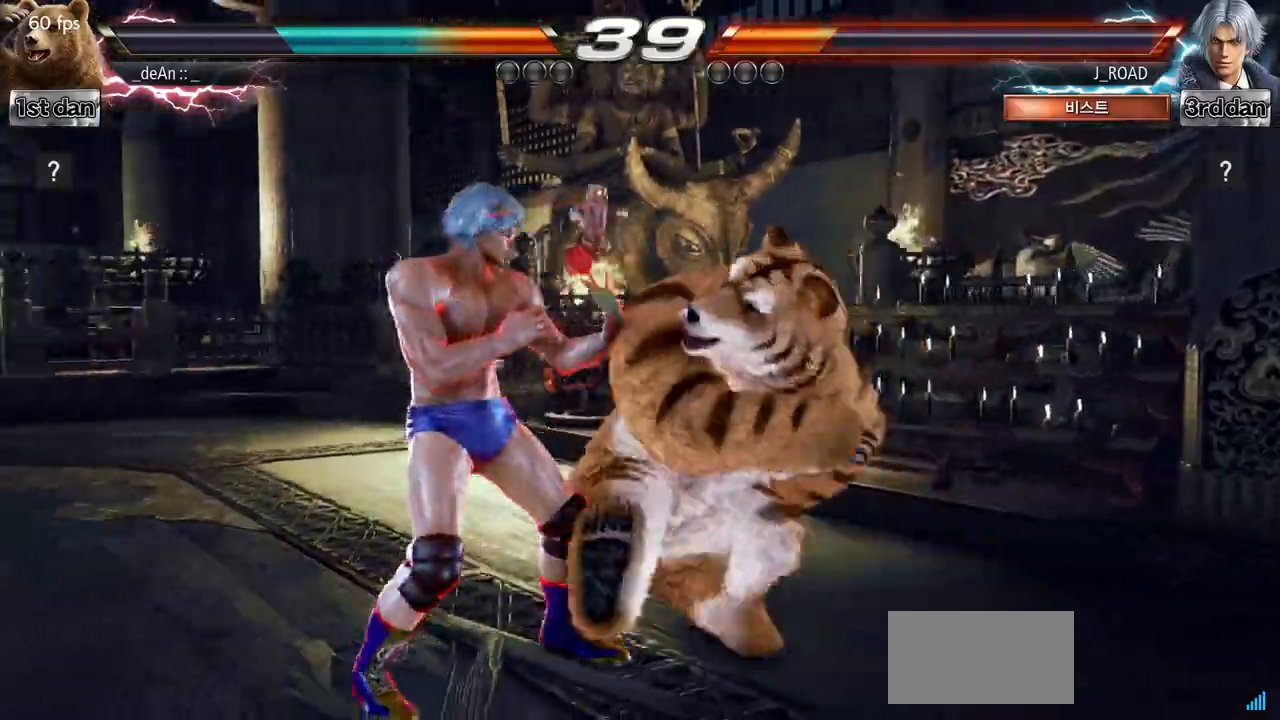
{"buttons": ["CIRCLE"], "left_stick": "center", "events": [[467, "CIRCLE", "down"]]}
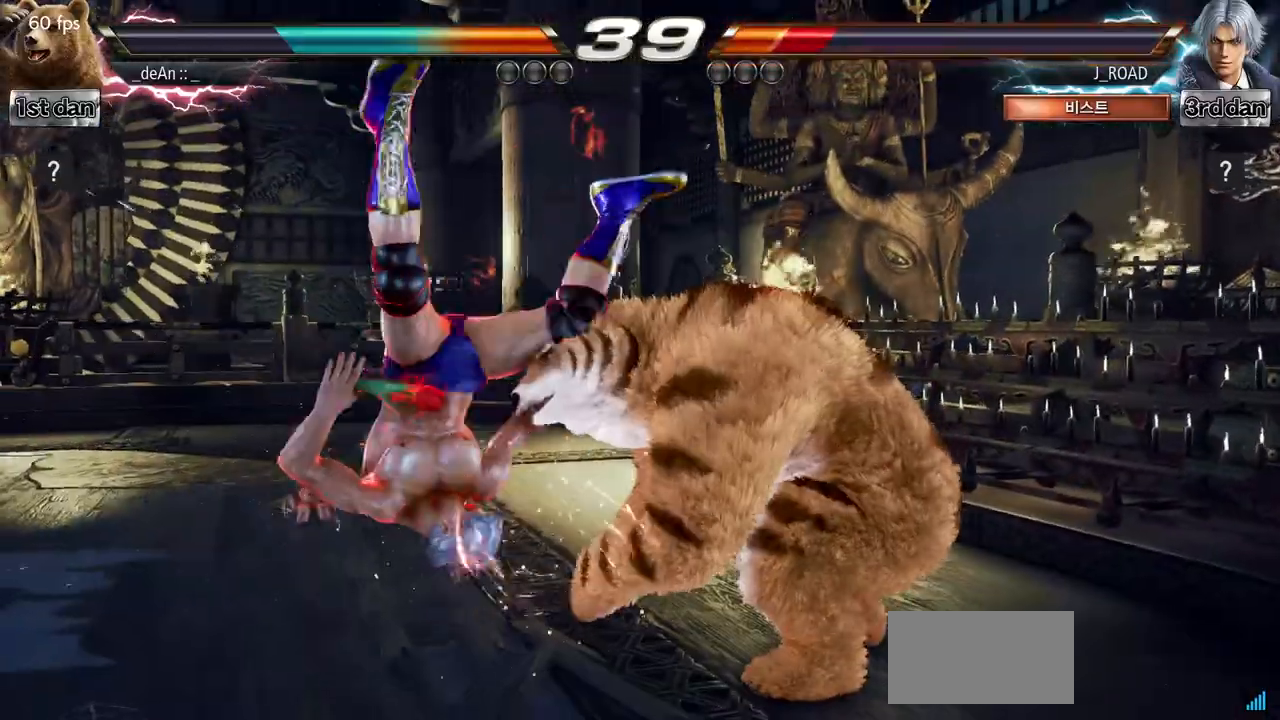
{"buttons": [], "left_stick": "down-left", "events": [[151, "CIRCLE", "up"], [484, "left_stick", "down-left"]]}
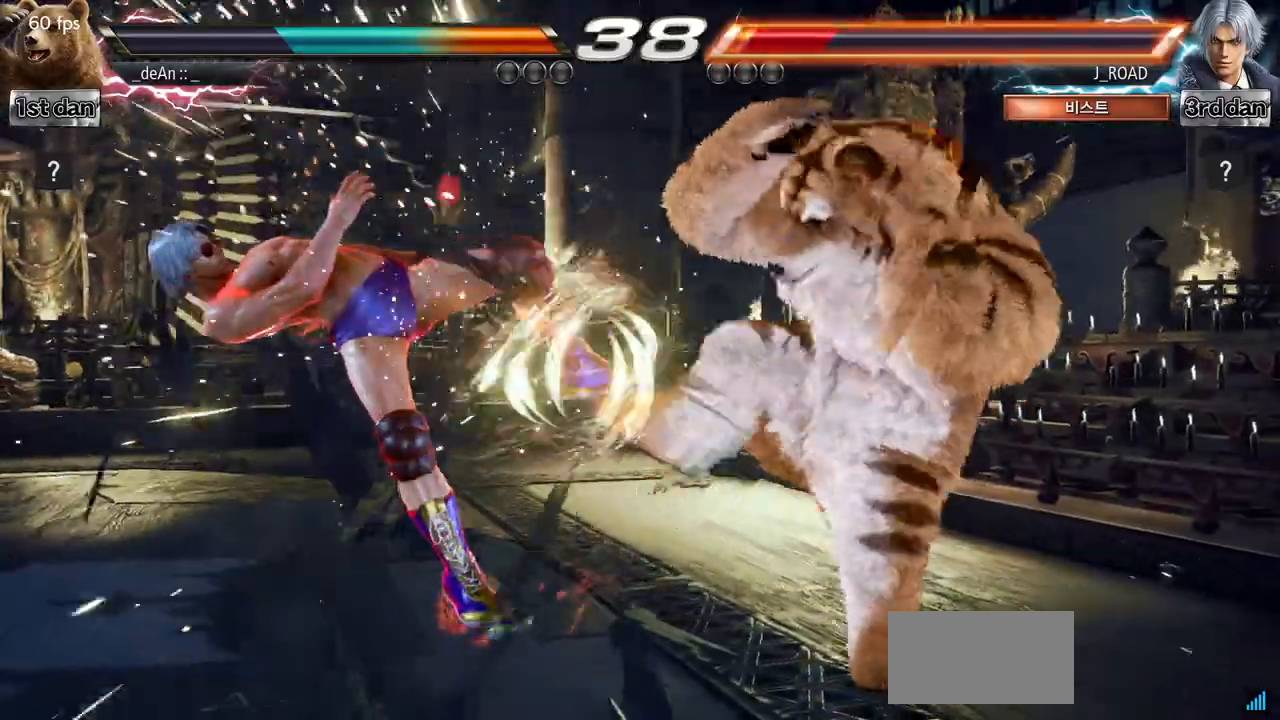
{"buttons": [], "left_stick": "center", "events": [[33, "TRIANGLE", "down"], [167, "SQUARE", "down"], [217, "TRIANGLE", "up"], [217, "left_stick", "center"], [317, "SQUARE", "up"]]}
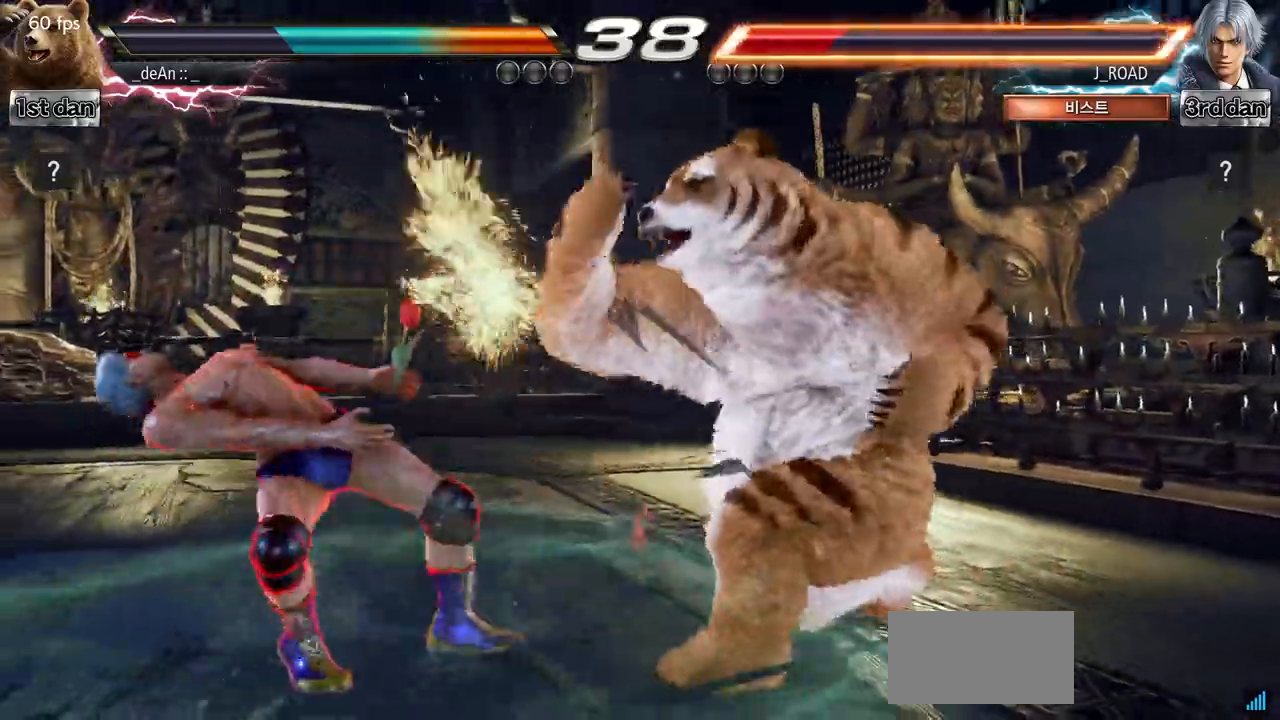
{"buttons": [], "left_stick": "center", "events": []}
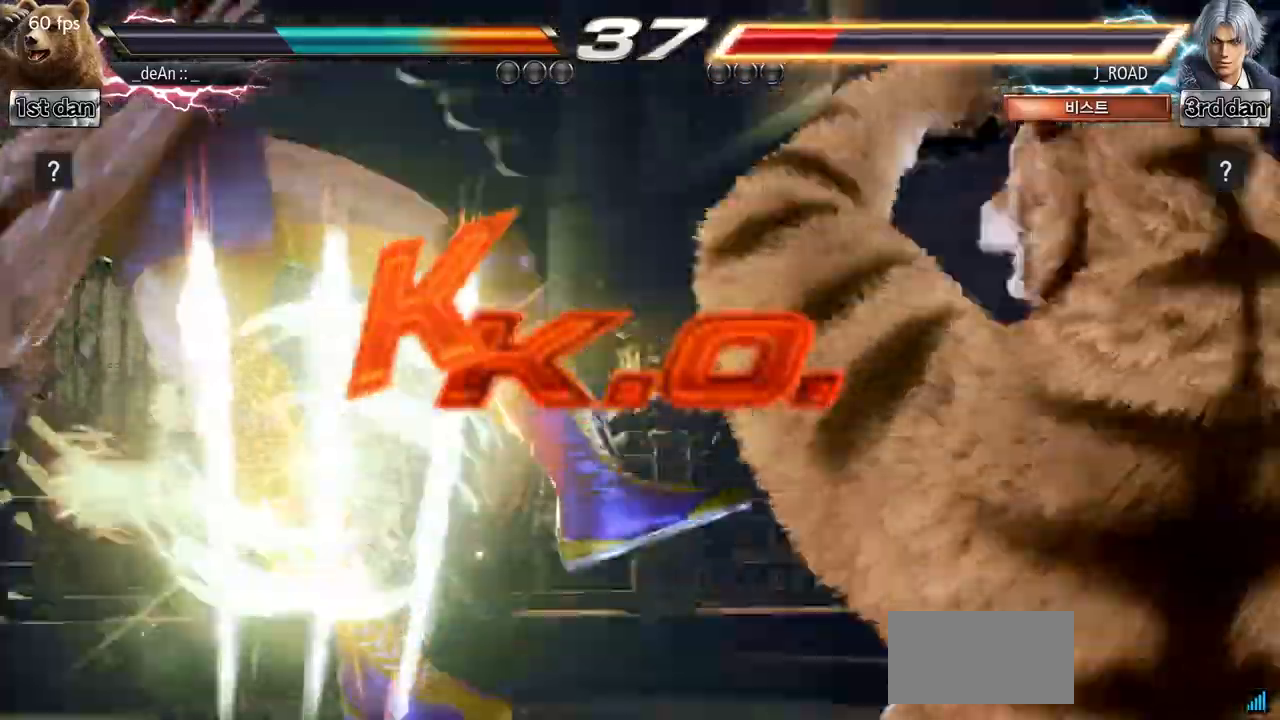
{"buttons": [], "left_stick": "center", "events": [[217, "left_stick", "left"], [334, "left_stick", "center"]]}
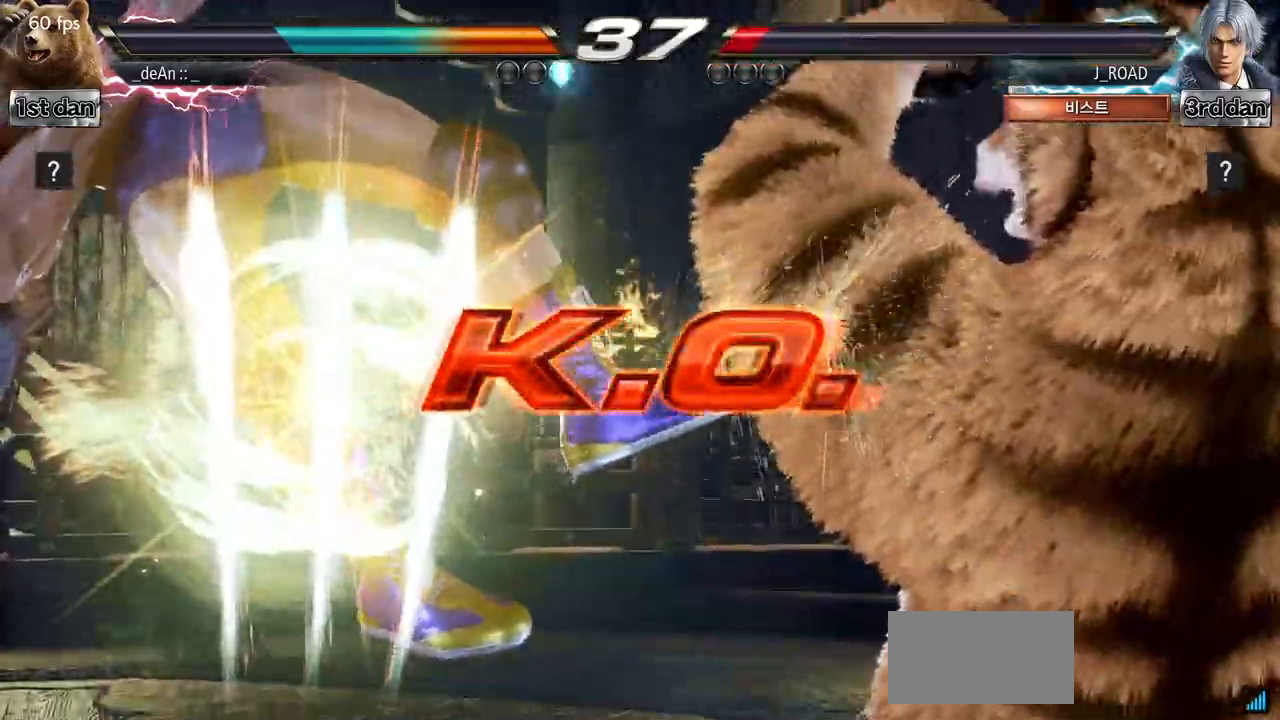
{"buttons": [], "left_stick": "center", "events": []}
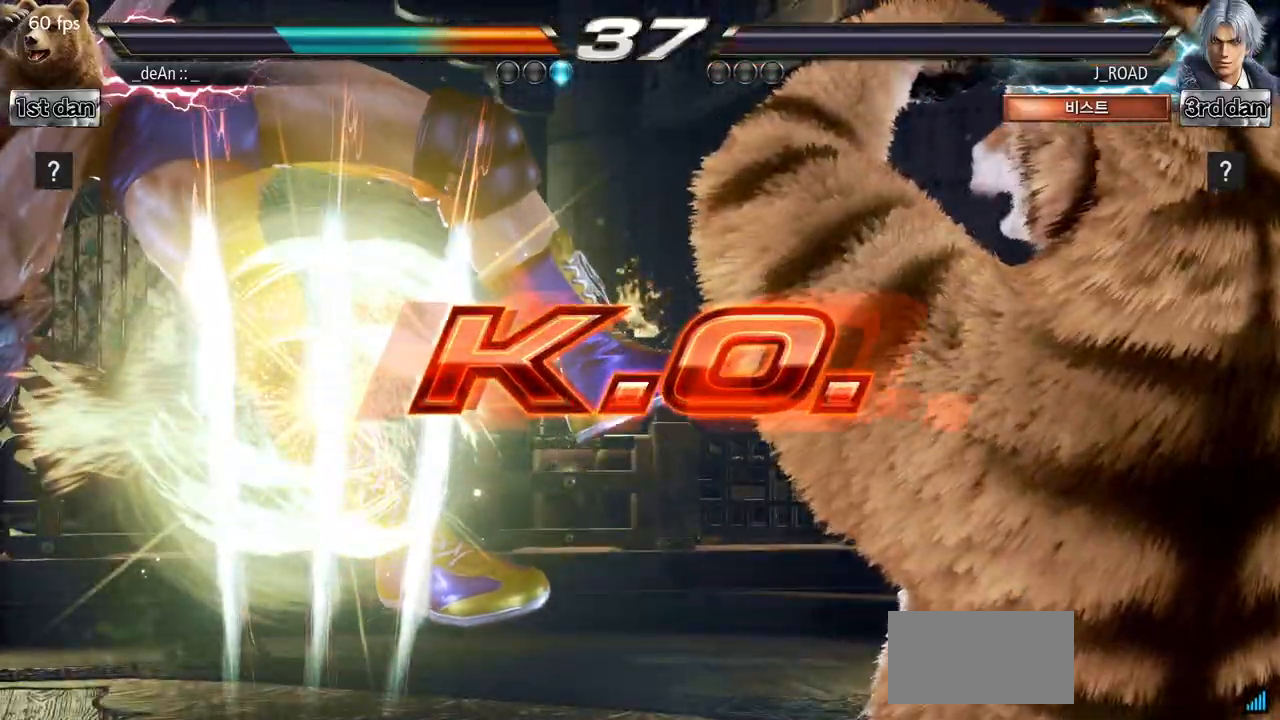
{"buttons": ["SQUARE"], "left_stick": "center", "events": [[17, "SQUARE", "down"], [167, "SQUARE", "up"], [317, "SQUARE", "down"]]}
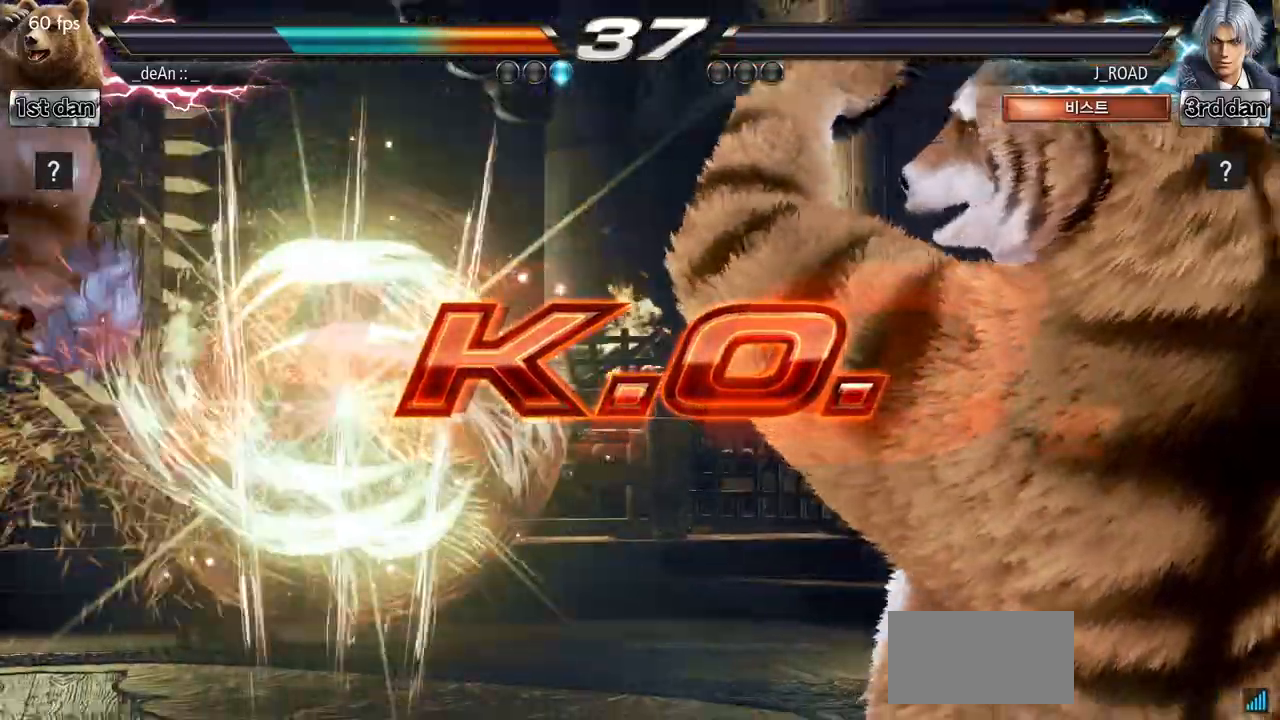
{"buttons": [], "left_stick": "left", "events": [[16, "SQUARE", "up"], [283, "left_stick", "left"], [367, "left_stick", "center"], [500, "left_stick", "left"]]}
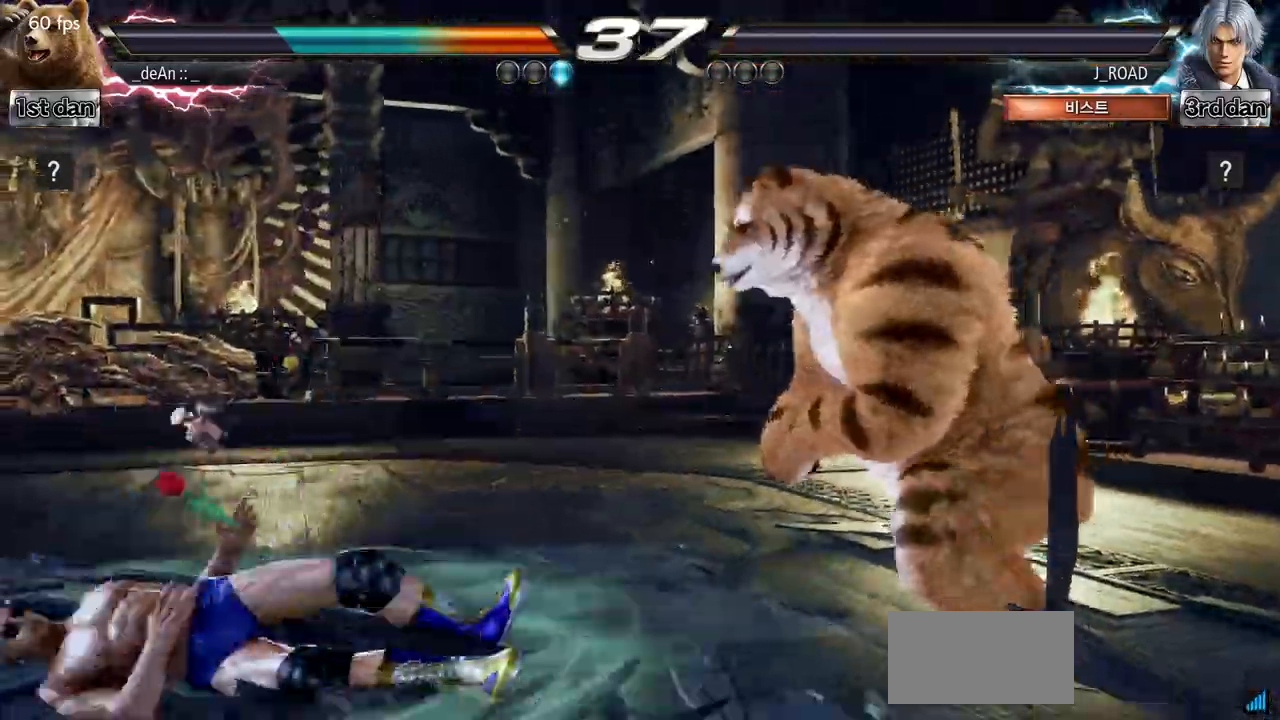
{"buttons": [], "left_stick": "down-left", "events": [[284, "left_stick", "down-left"], [317, "SQUARE", "down"], [317, "TRIANGLE", "down"], [417, "SQUARE", "up"], [434, "TRIANGLE", "up"]]}
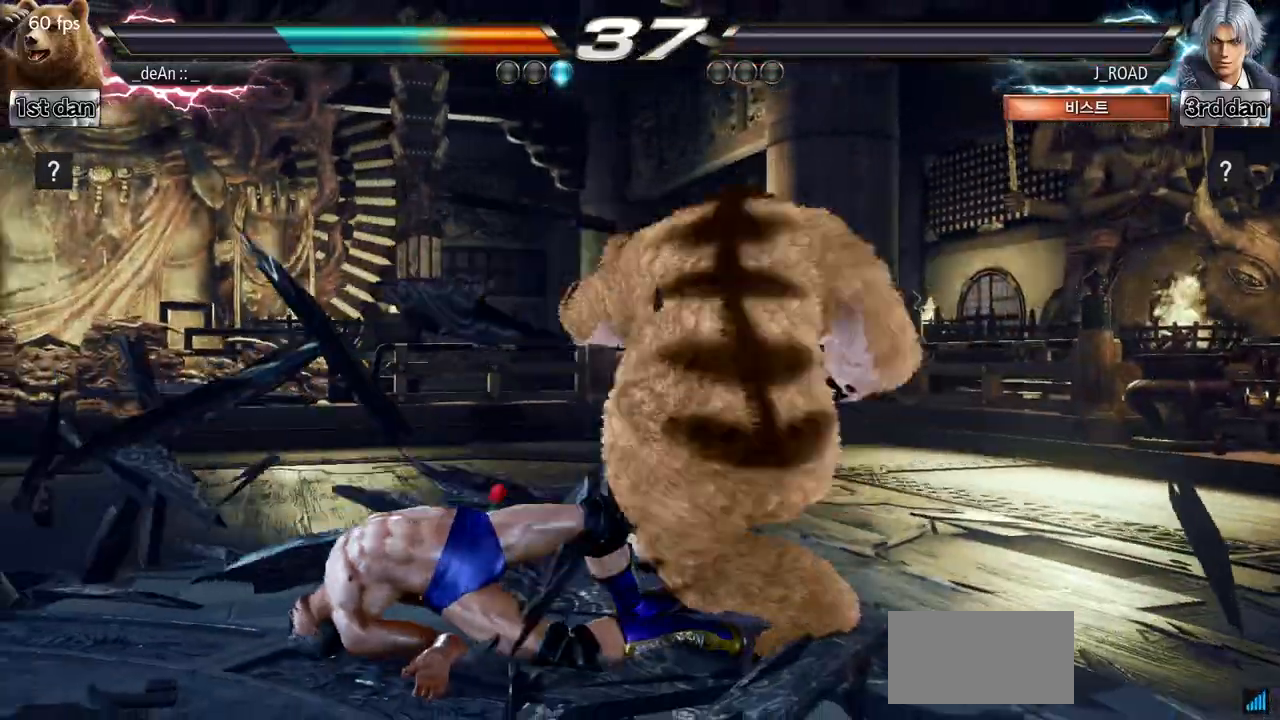
{"buttons": [], "left_stick": "center", "events": [[17, "left_stick", "center"]]}
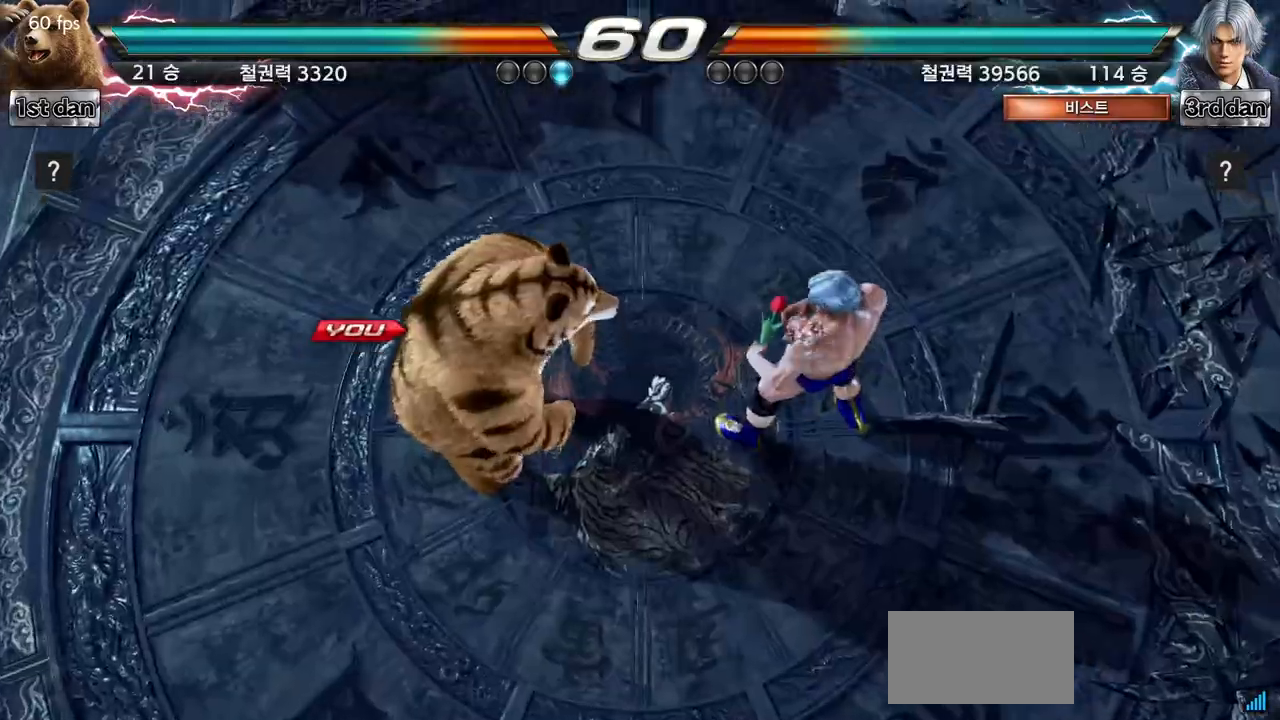
{"buttons": [], "left_stick": "center", "events": []}
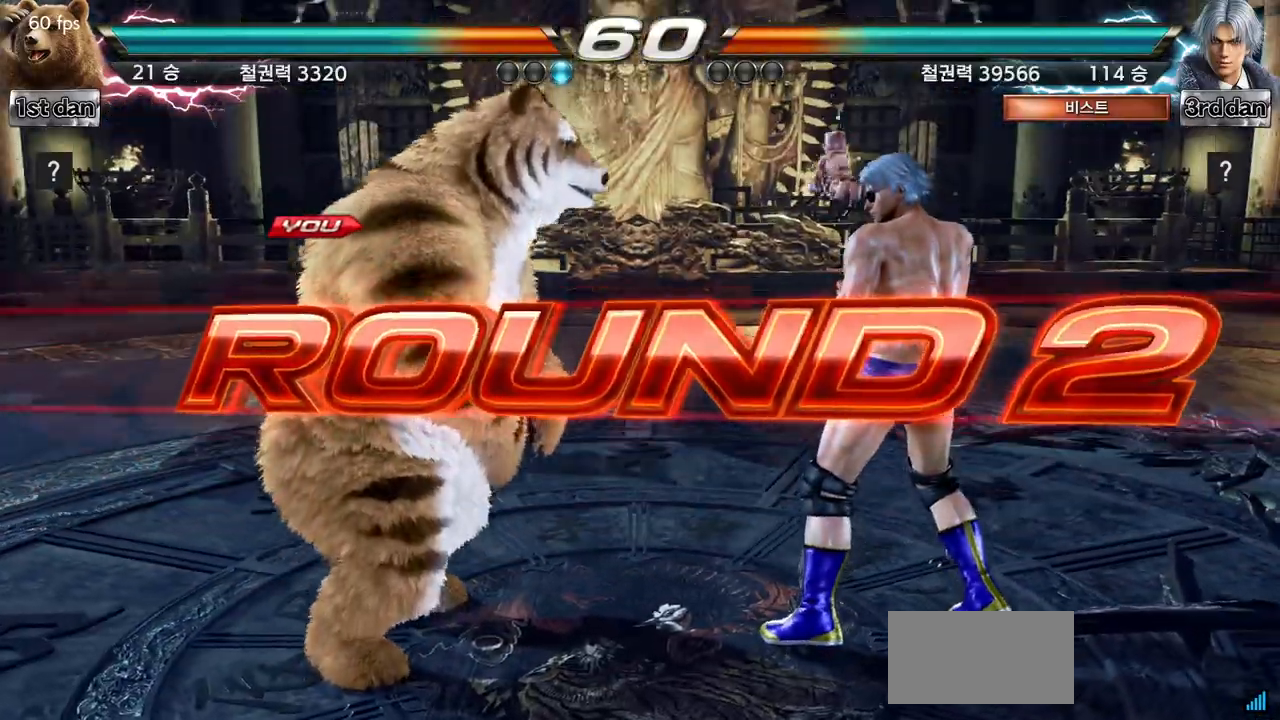
{"buttons": [], "left_stick": "center", "events": []}
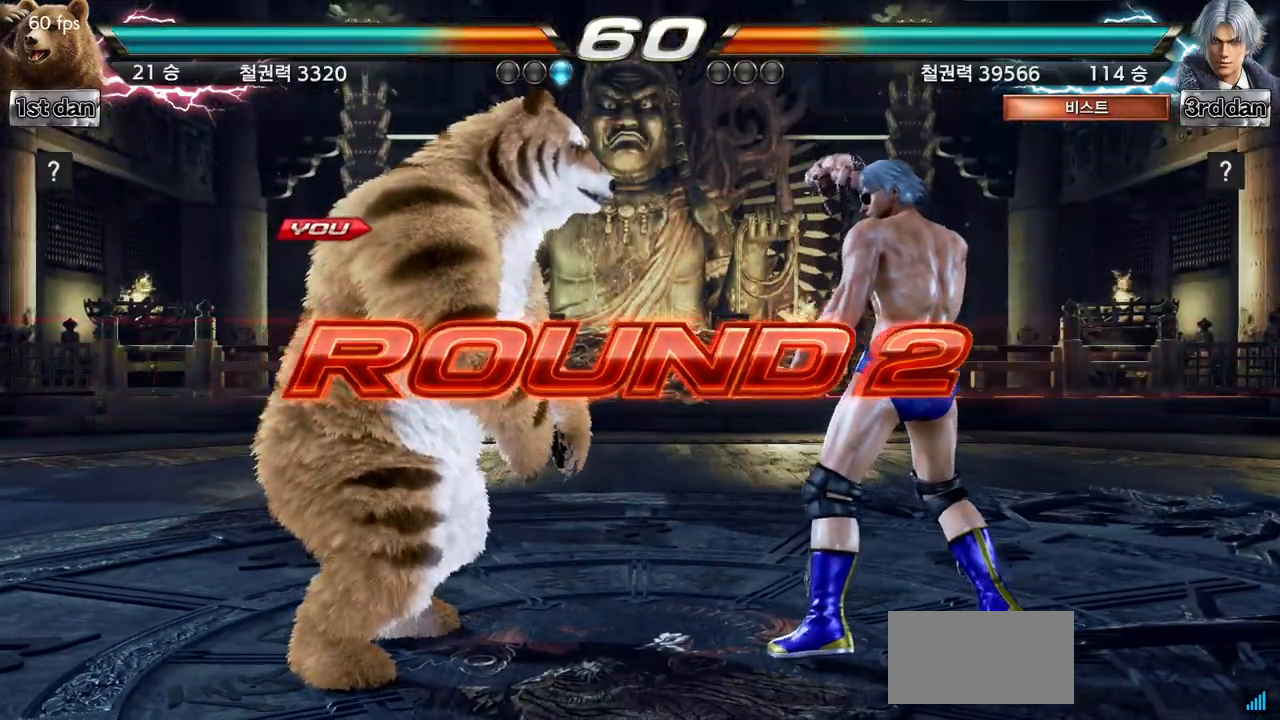
{"buttons": [], "left_stick": "center", "events": []}